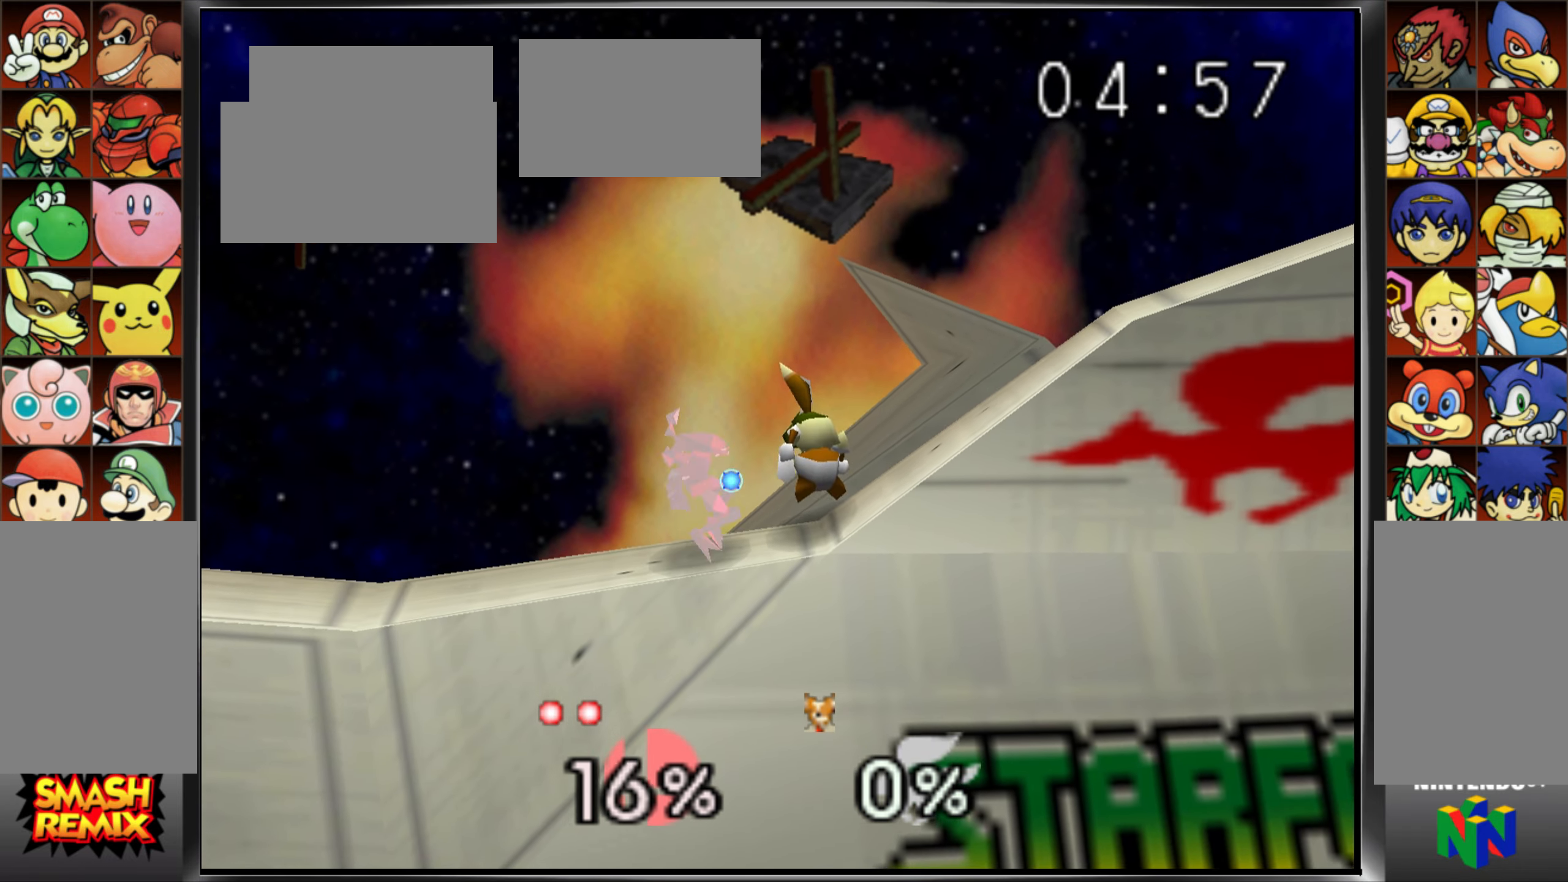
Gameplay with a controller (Nintendo layout); each line is a JSON object with the inputs held at the frame after it. "events" lists button and stick changes between this image and that frame as [ms after this image, input, new state], when the widget could be followed in between. Not read: A C_DOWN DPAD_RIGHT L3 R3.
{"buttons": [], "left_stick": "center", "events": [[350, "Z", "down"], [350, "left_stick", "center"], [450, "Z", "up"]]}
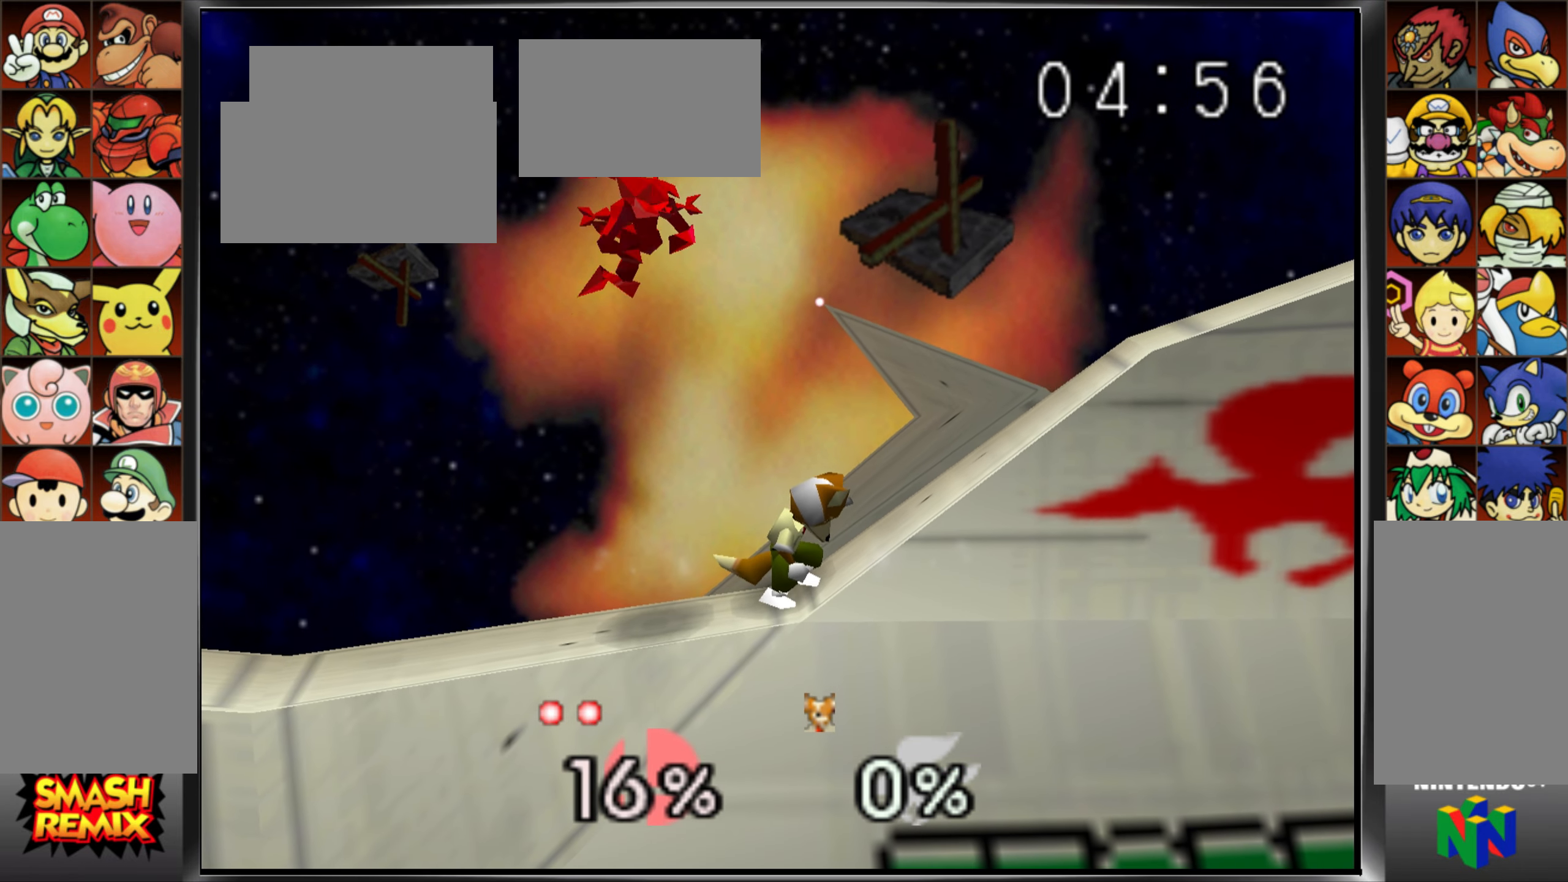
{"buttons": ["Z"], "left_stick": "center", "events": [[350, "Z", "down"], [400, "Z", "up"], [500, "Z", "down"]]}
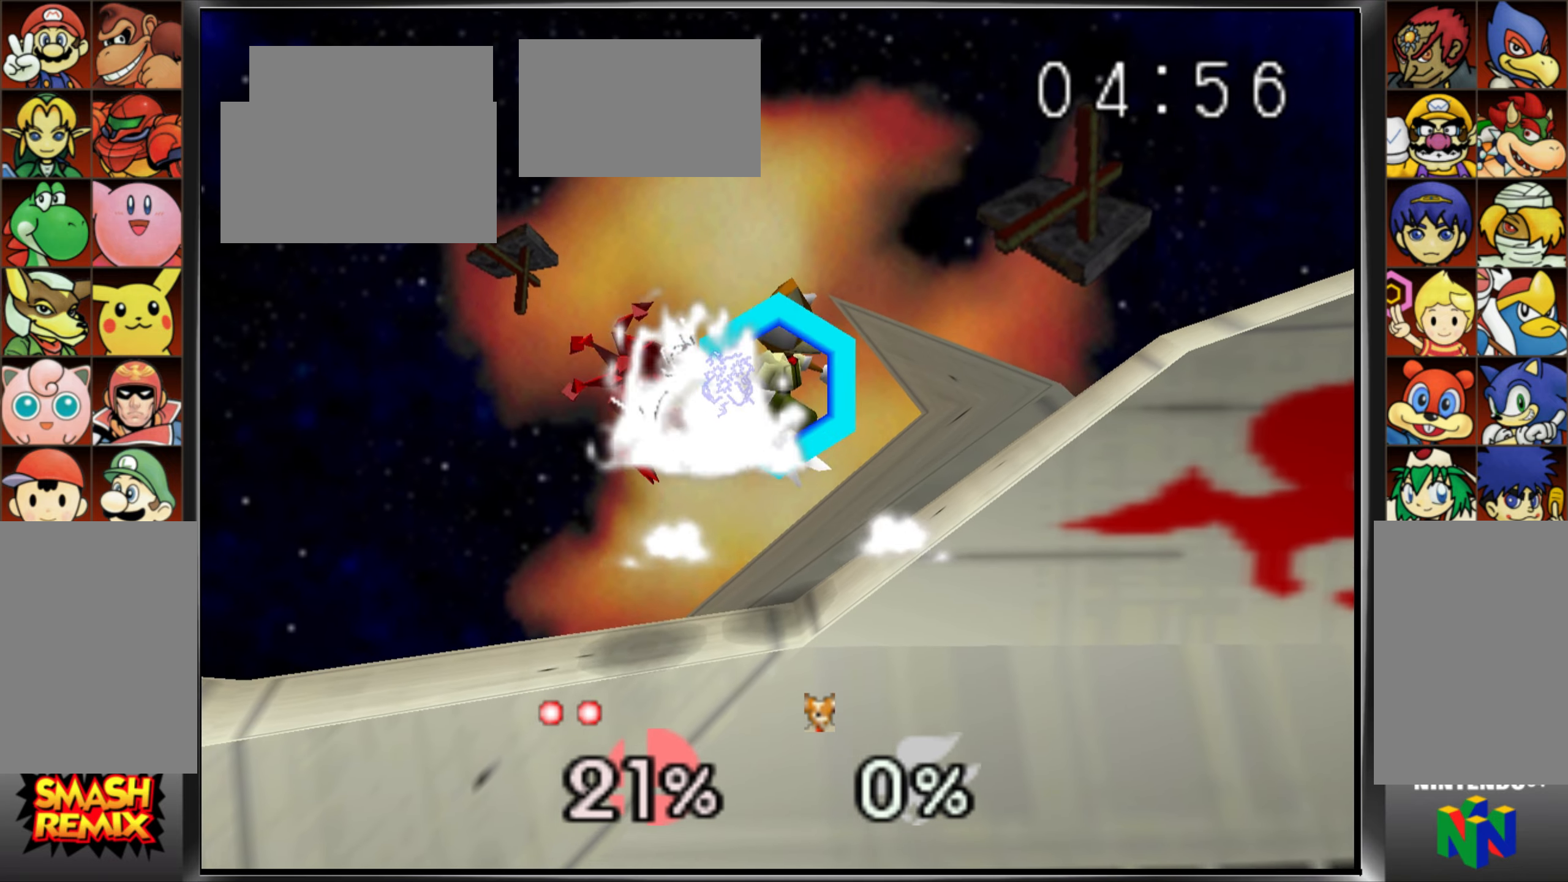
{"buttons": [], "left_stick": "center", "events": [[67, "Z", "up"], [167, "Z", "down"], [250, "Z", "up"]]}
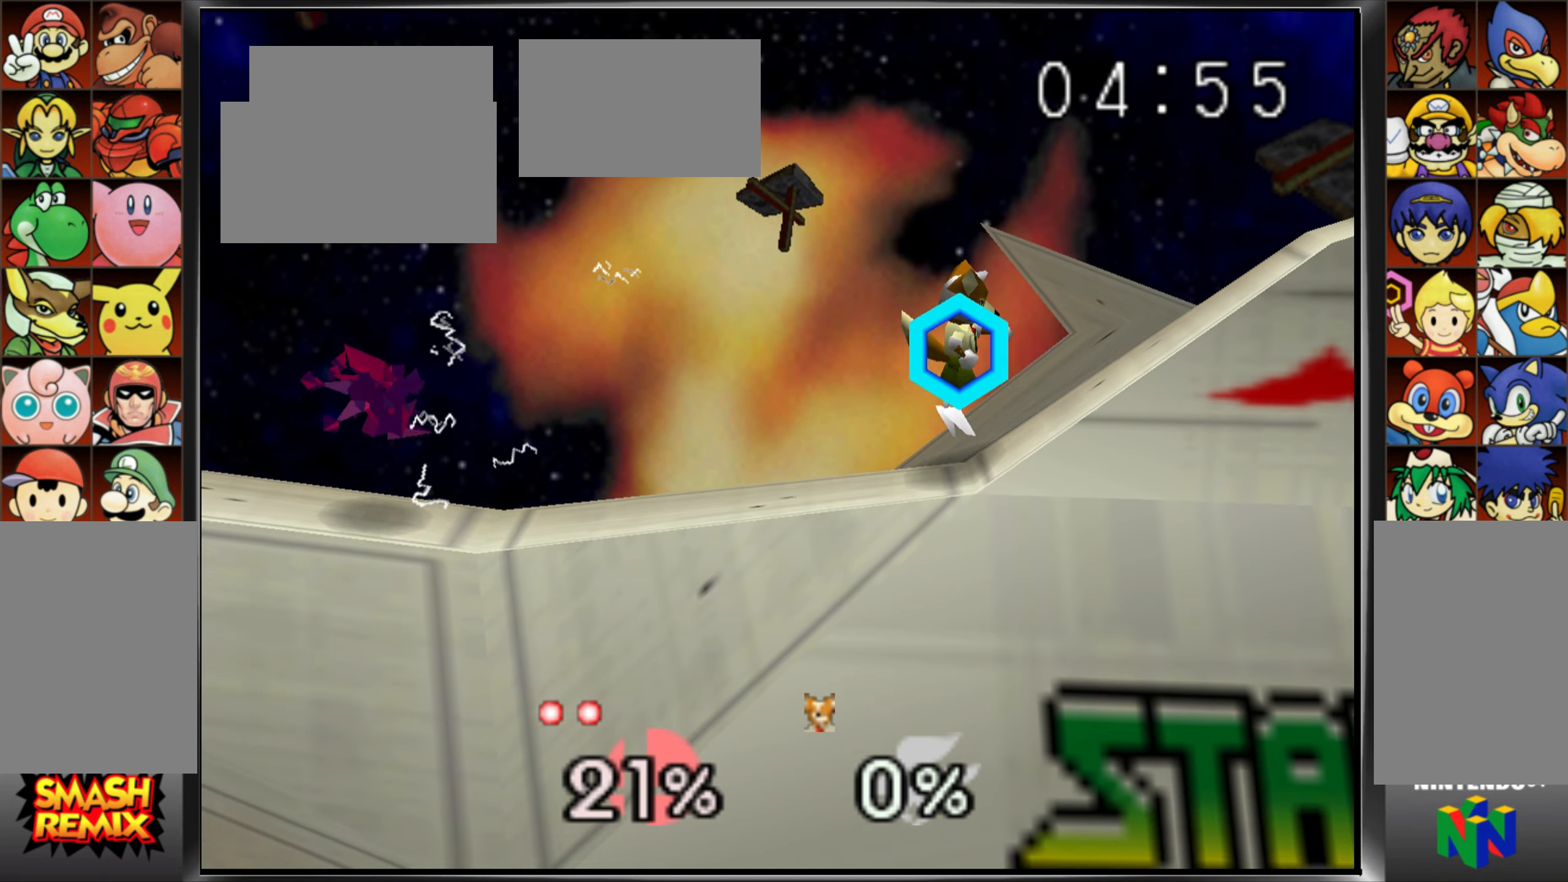
{"buttons": ["C_UP"], "left_stick": "right", "events": [[317, "left_stick", "right"], [417, "C_UP", "down"]]}
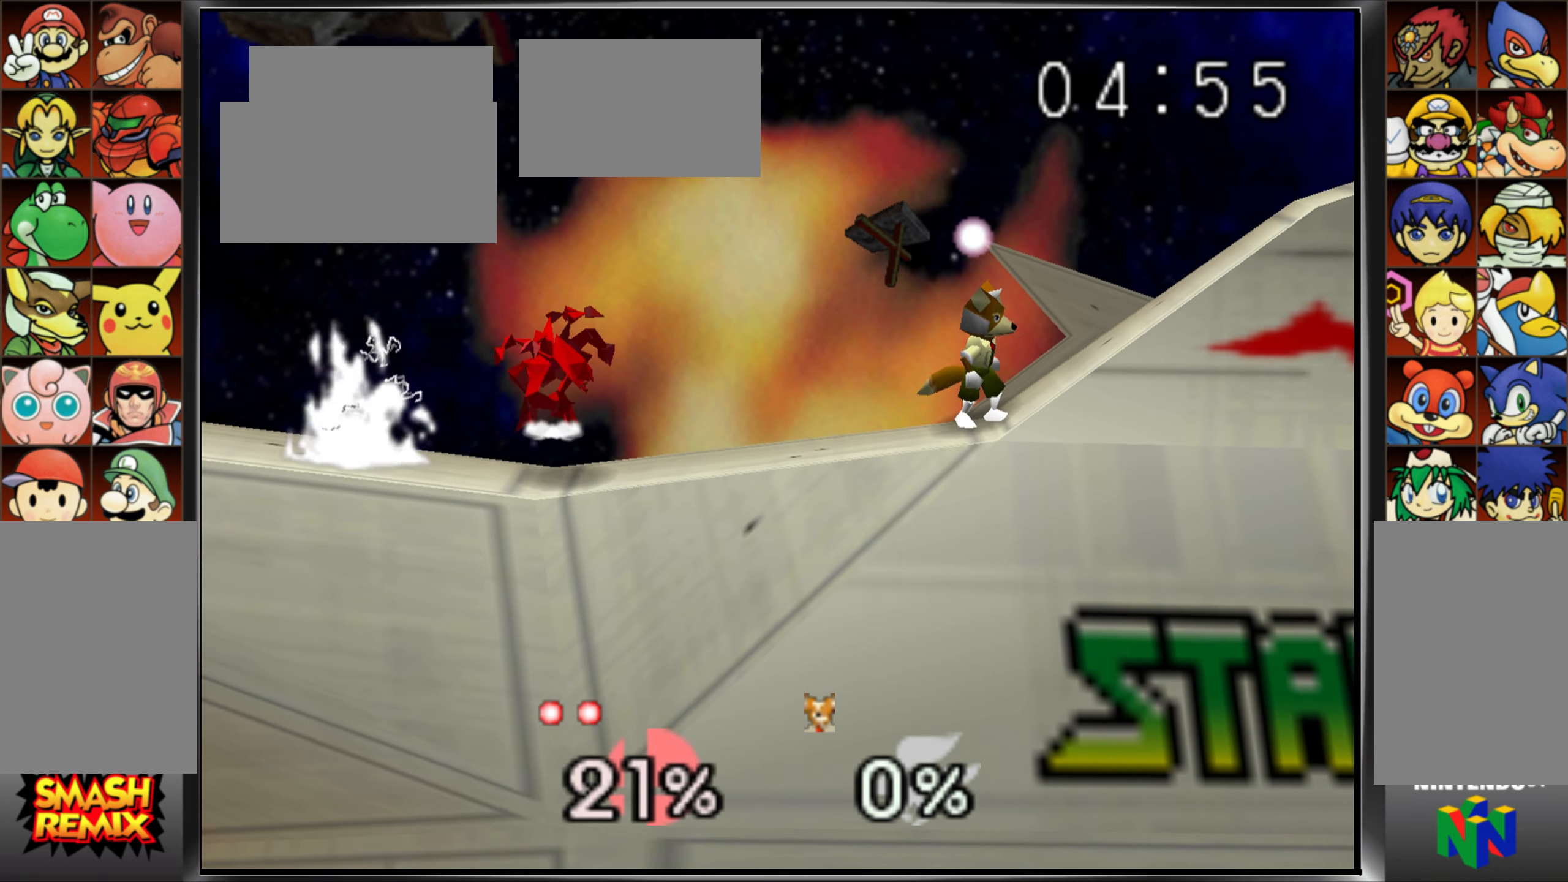
{"buttons": ["Z"], "left_stick": "right", "events": [[184, "C_UP", "up"], [250, "left_stick", "center"], [484, "Z", "down"], [501, "left_stick", "right"]]}
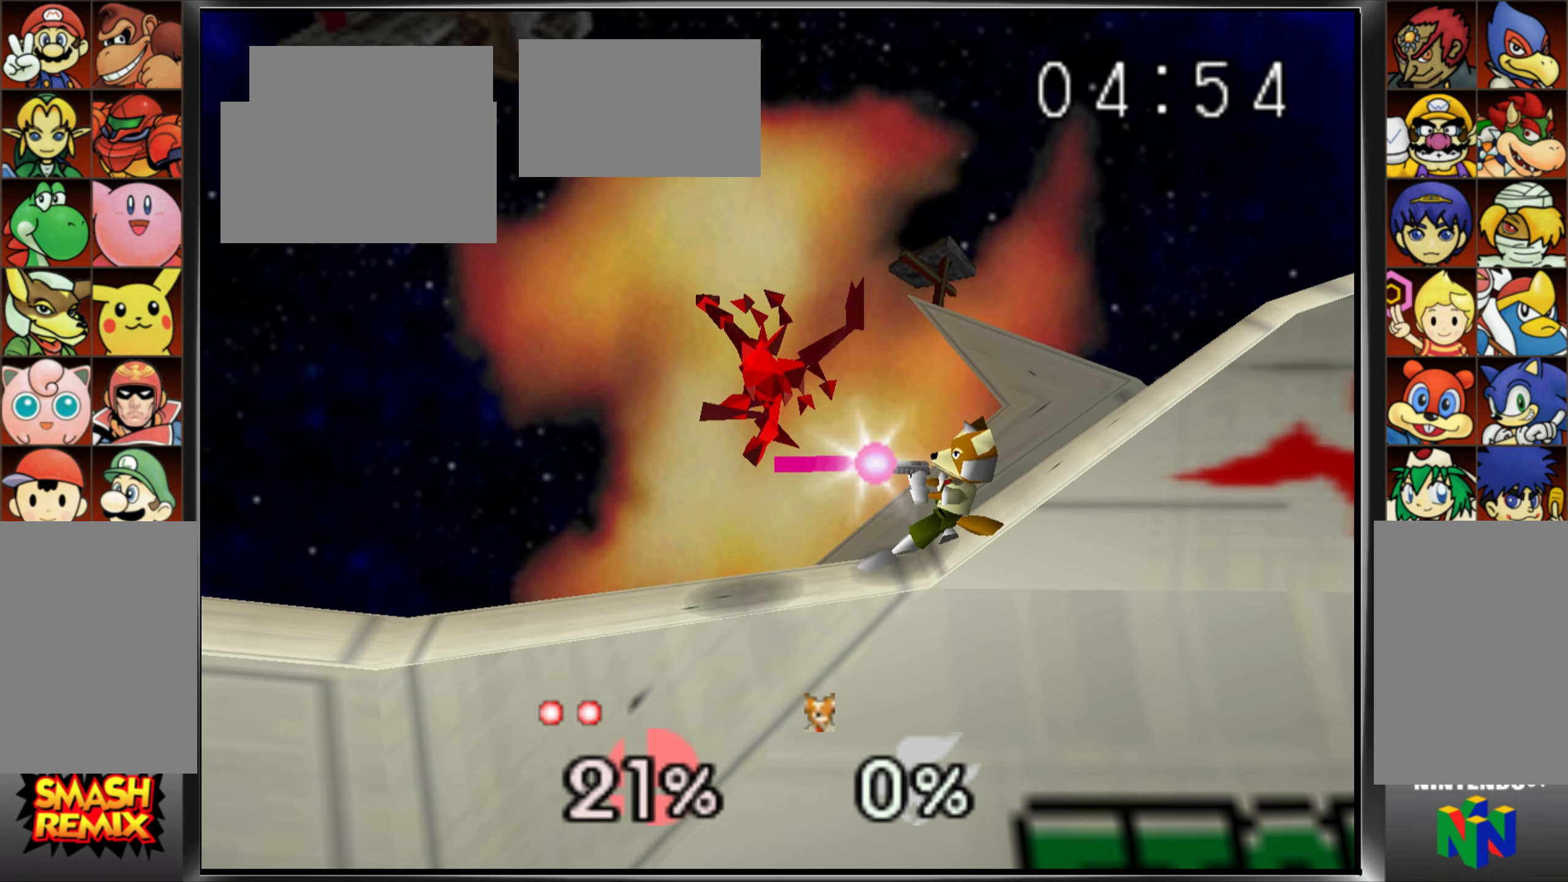
{"buttons": [], "left_stick": "up", "events": [[66, "Z", "up"], [150, "Z", "down"], [266, "Z", "up"], [300, "left_stick", "center"], [367, "left_stick", "up"]]}
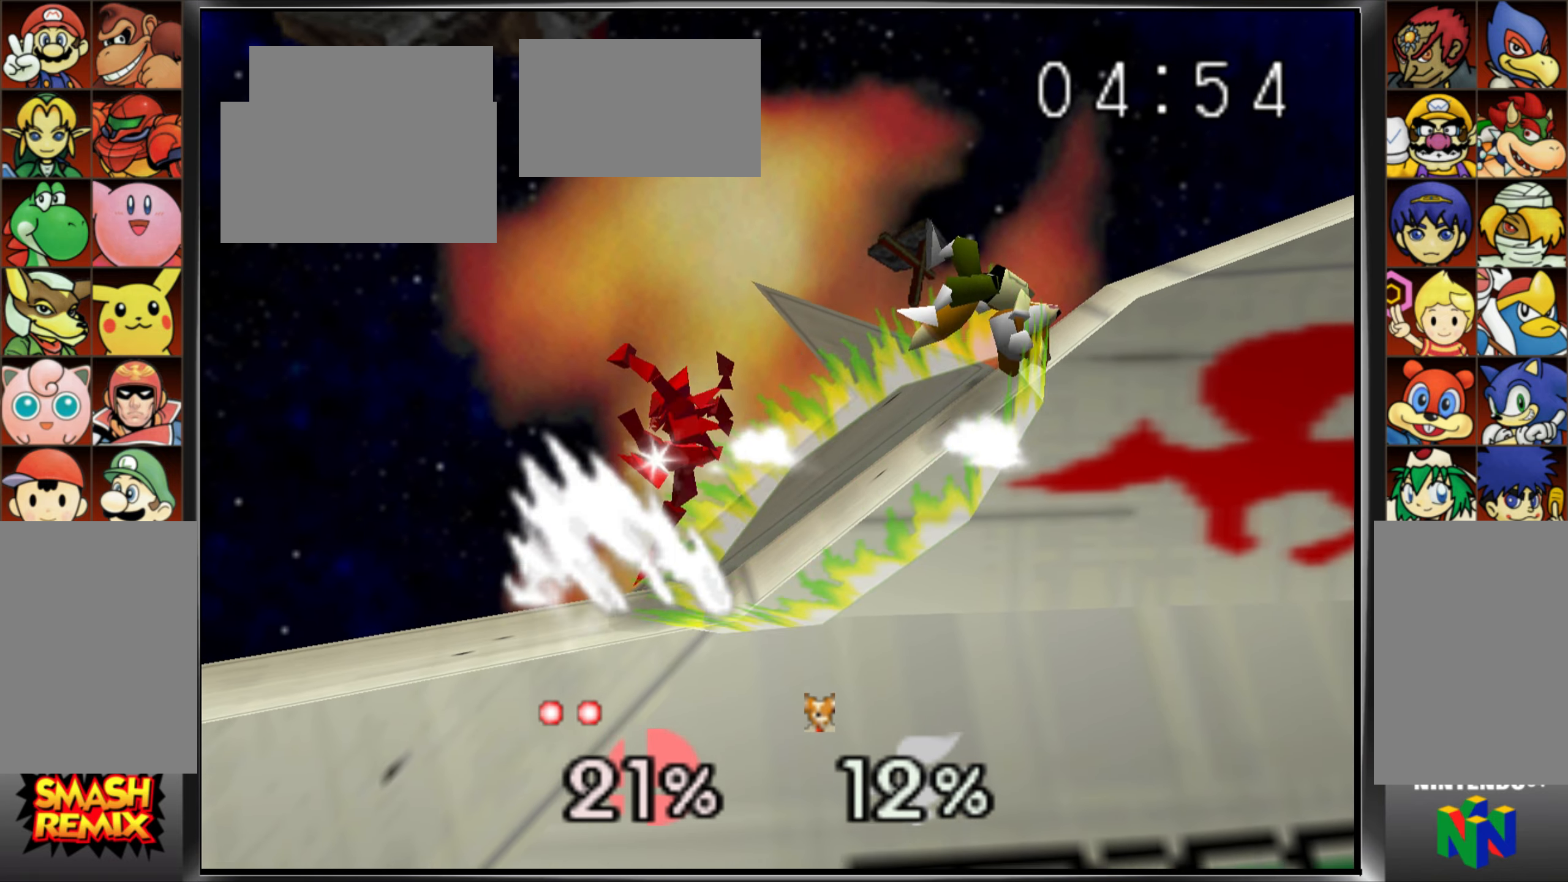
{"buttons": [], "left_stick": "left", "events": [[17, "left_stick", "center"], [400, "left_stick", "left"]]}
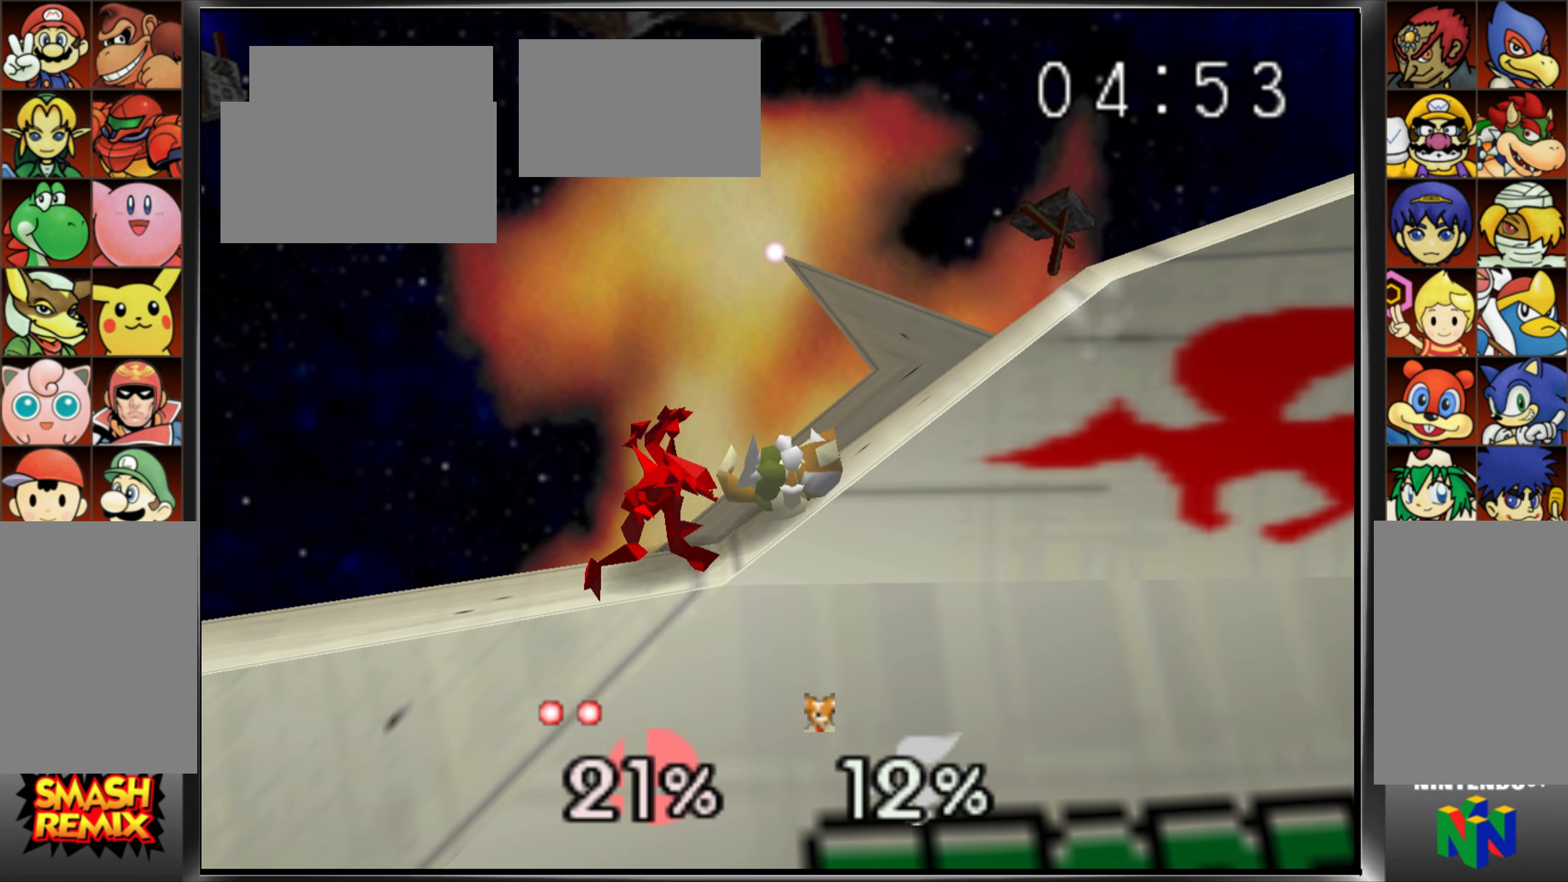
{"buttons": [], "left_stick": "left", "events": [[50, "left_stick", "right"], [200, "left_stick", "center"], [367, "left_stick", "left"]]}
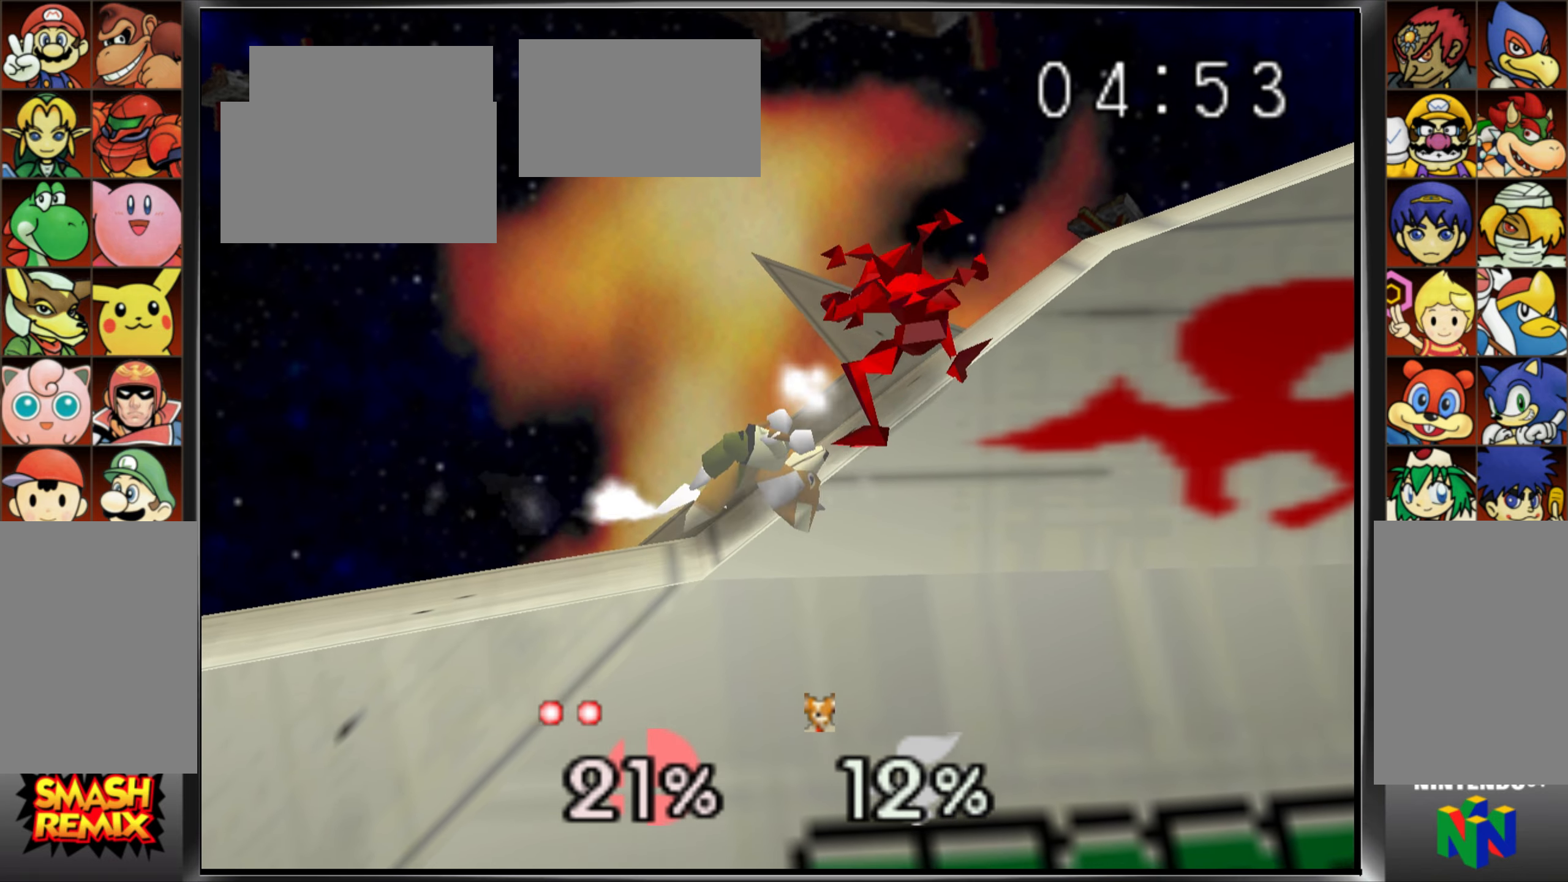
{"buttons": [], "left_stick": "right", "events": [[33, "Z", "down"], [117, "Z", "up"], [184, "left_stick", "center"], [300, "left_stick", "right"]]}
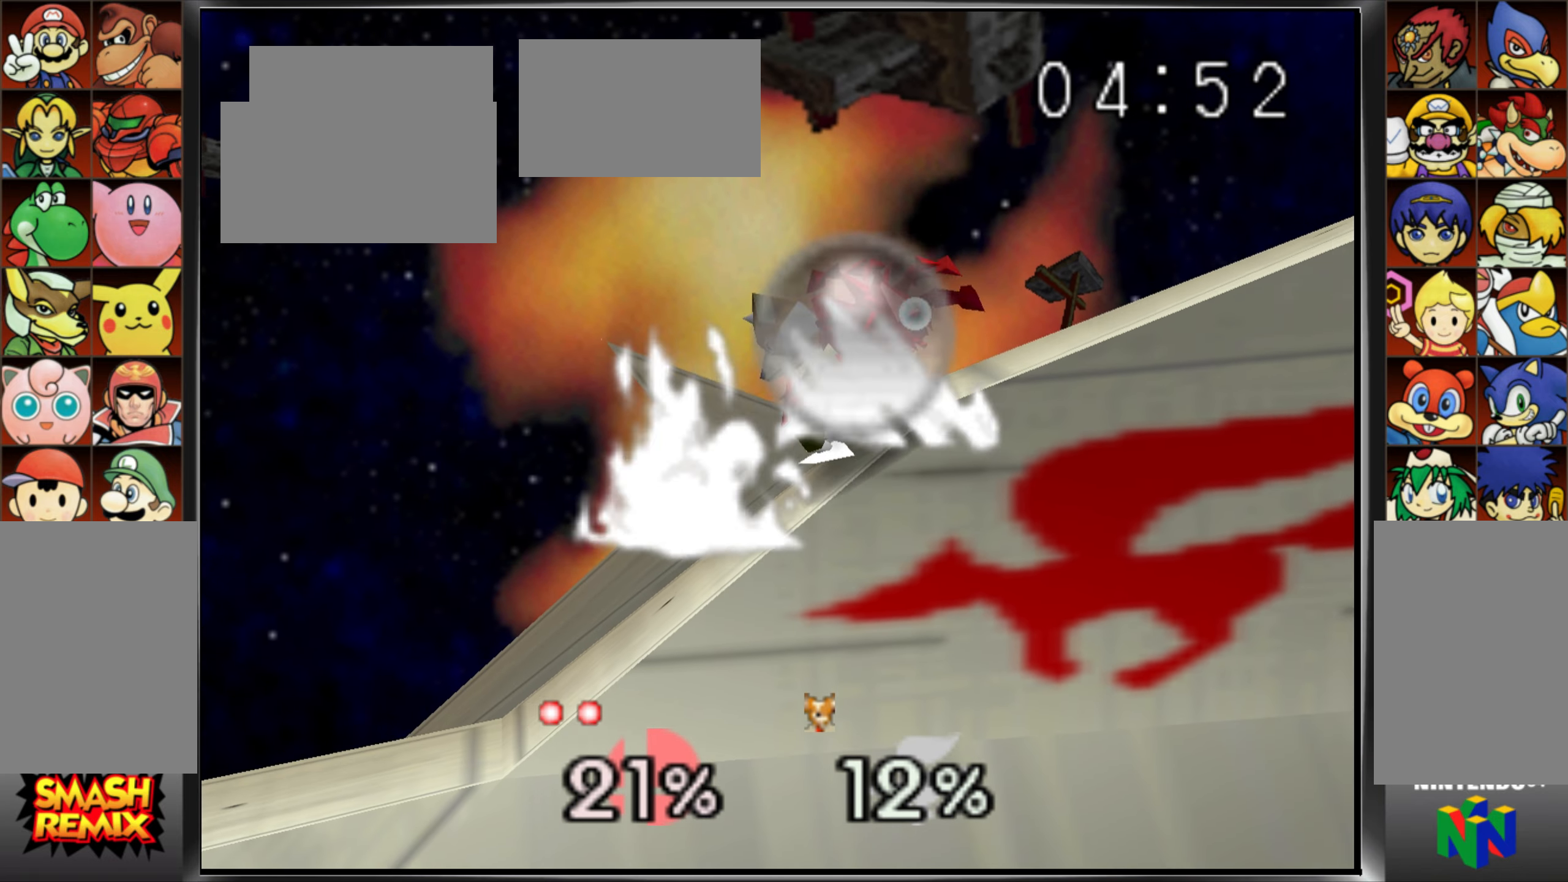
{"buttons": [], "left_stick": "center", "events": [[50, "left_stick", "center"]]}
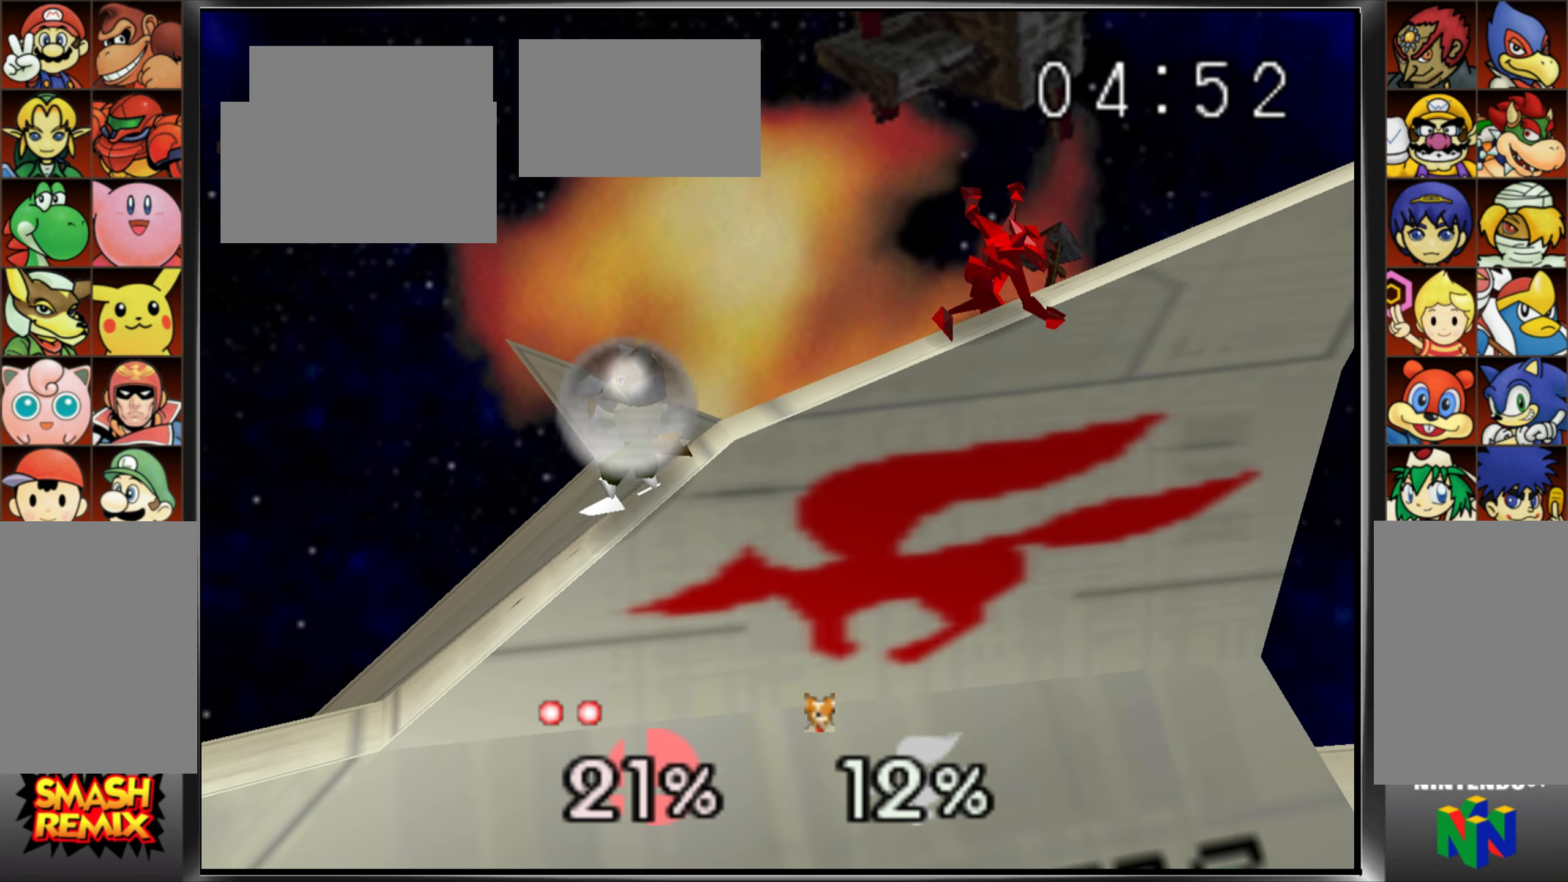
{"buttons": [], "left_stick": "down", "events": [[250, "left_stick", "up-left"], [317, "left_stick", "down-left"], [384, "left_stick", "down"]]}
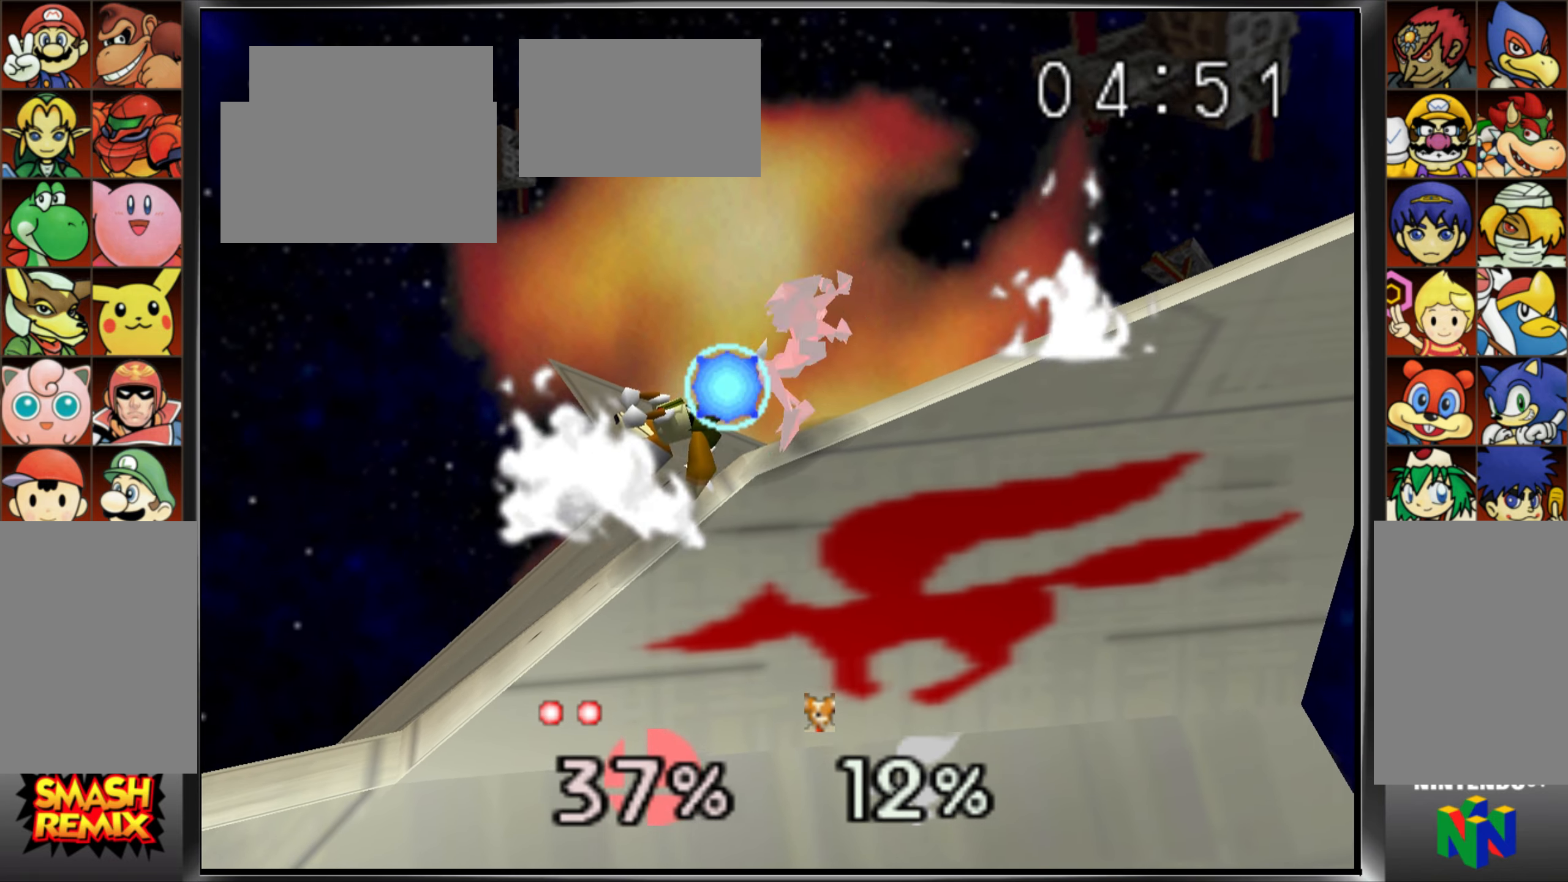
{"buttons": [], "left_stick": "center", "events": [[50, "C_UP", "down"], [133, "C_UP", "up"], [333, "left_stick", "center"]]}
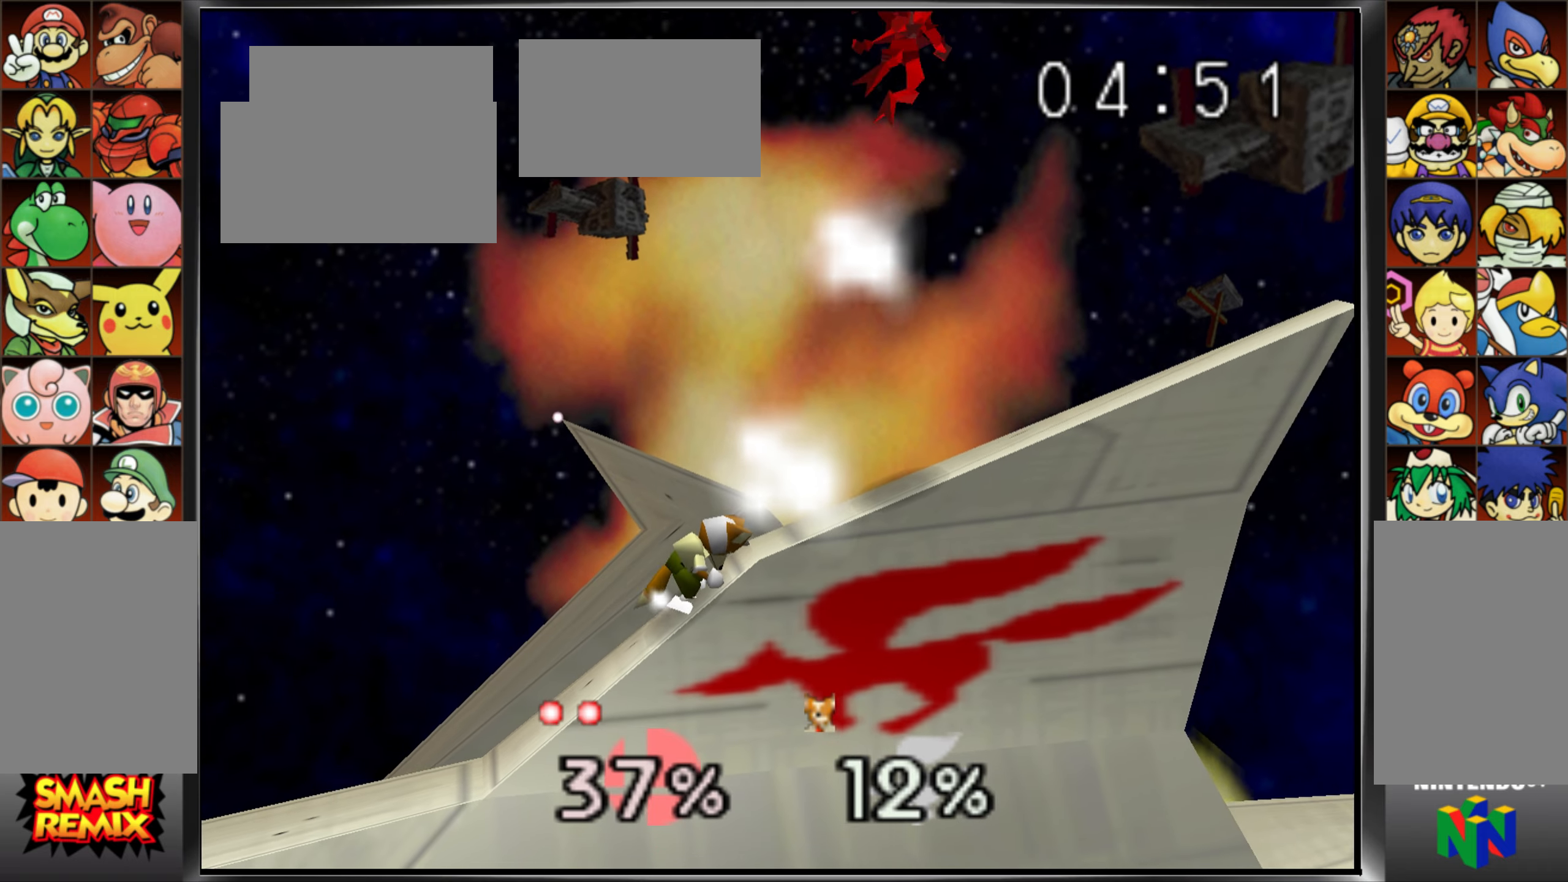
{"buttons": [], "left_stick": "center", "events": []}
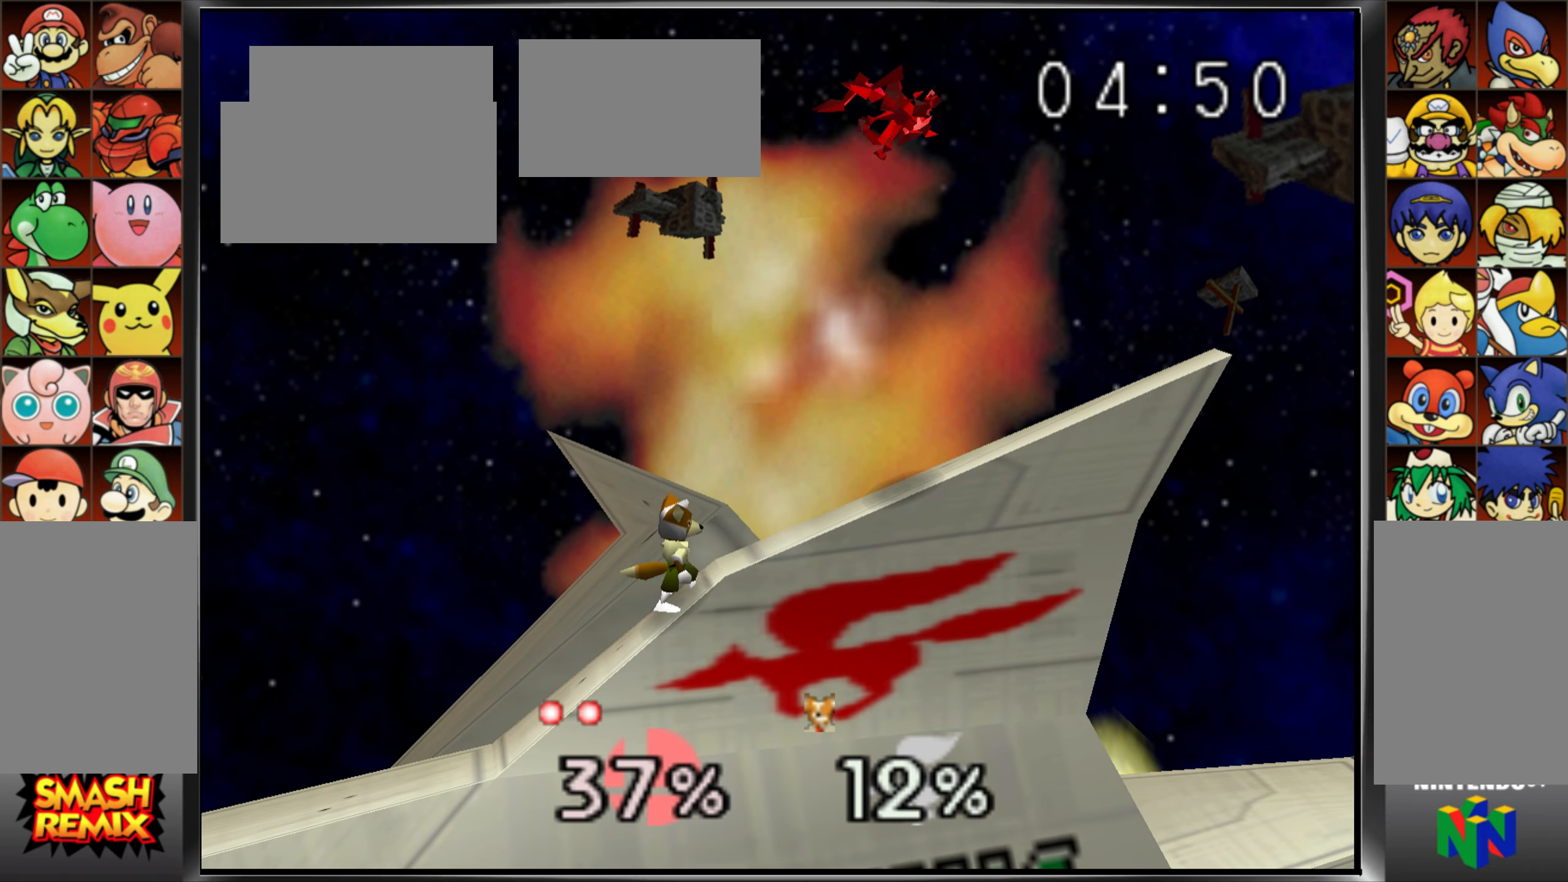
{"buttons": [], "left_stick": "center", "events": [[250, "C_UP", "down"], [333, "C_UP", "up"], [400, "C_UP", "down"], [483, "C_UP", "up"]]}
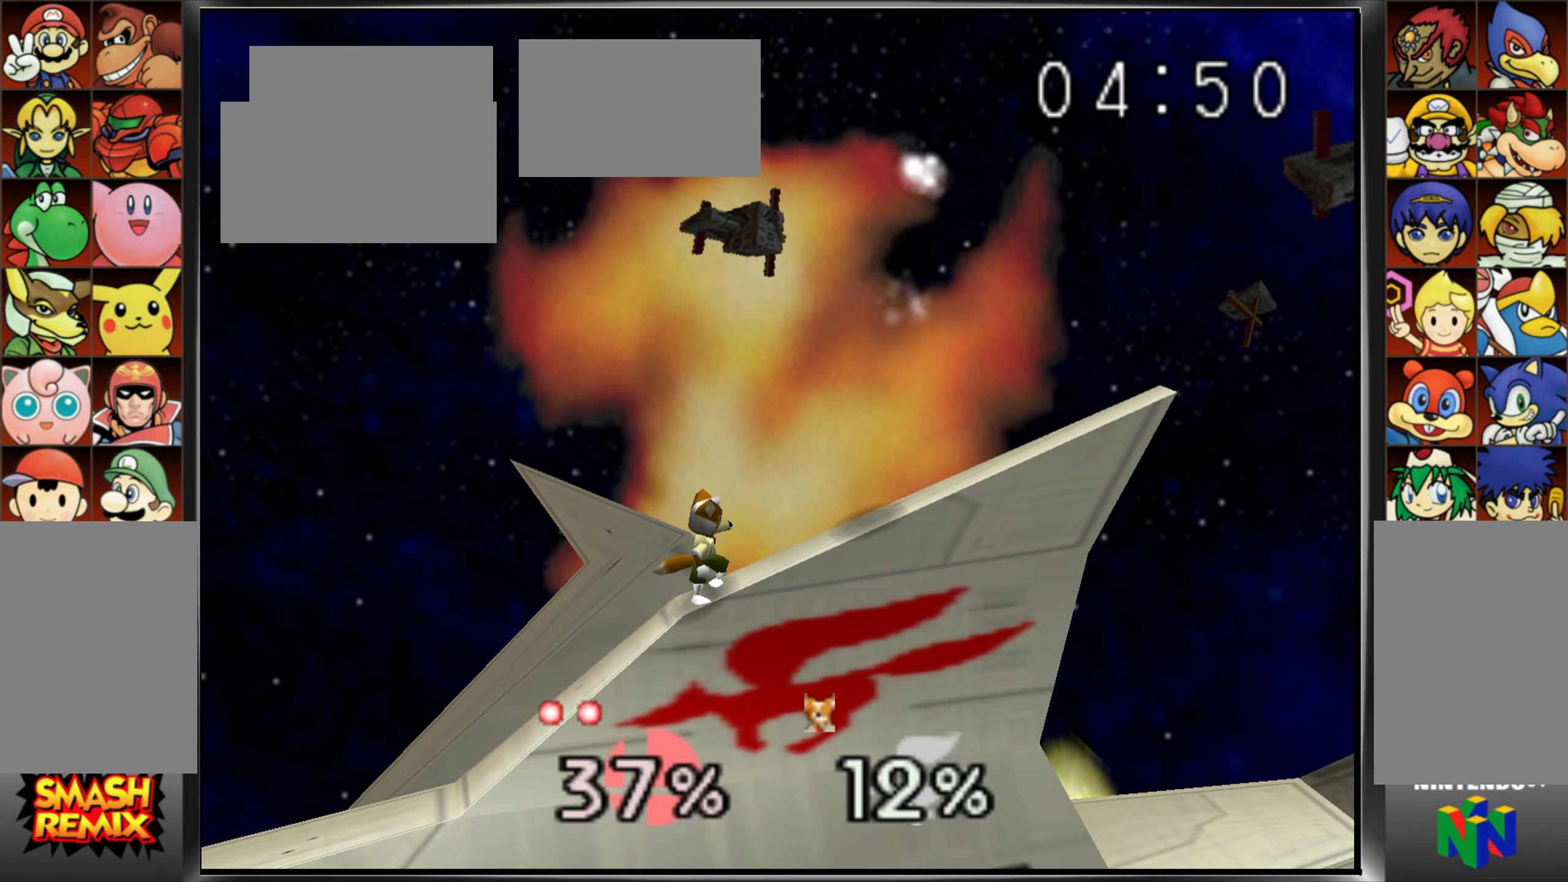
{"buttons": [], "left_stick": "down-right", "events": [[67, "C_UP", "down"], [100, "left_stick", "left"], [184, "C_UP", "up"], [284, "left_stick", "down"], [400, "Z", "down"], [467, "left_stick", "down-right"], [484, "Z", "up"]]}
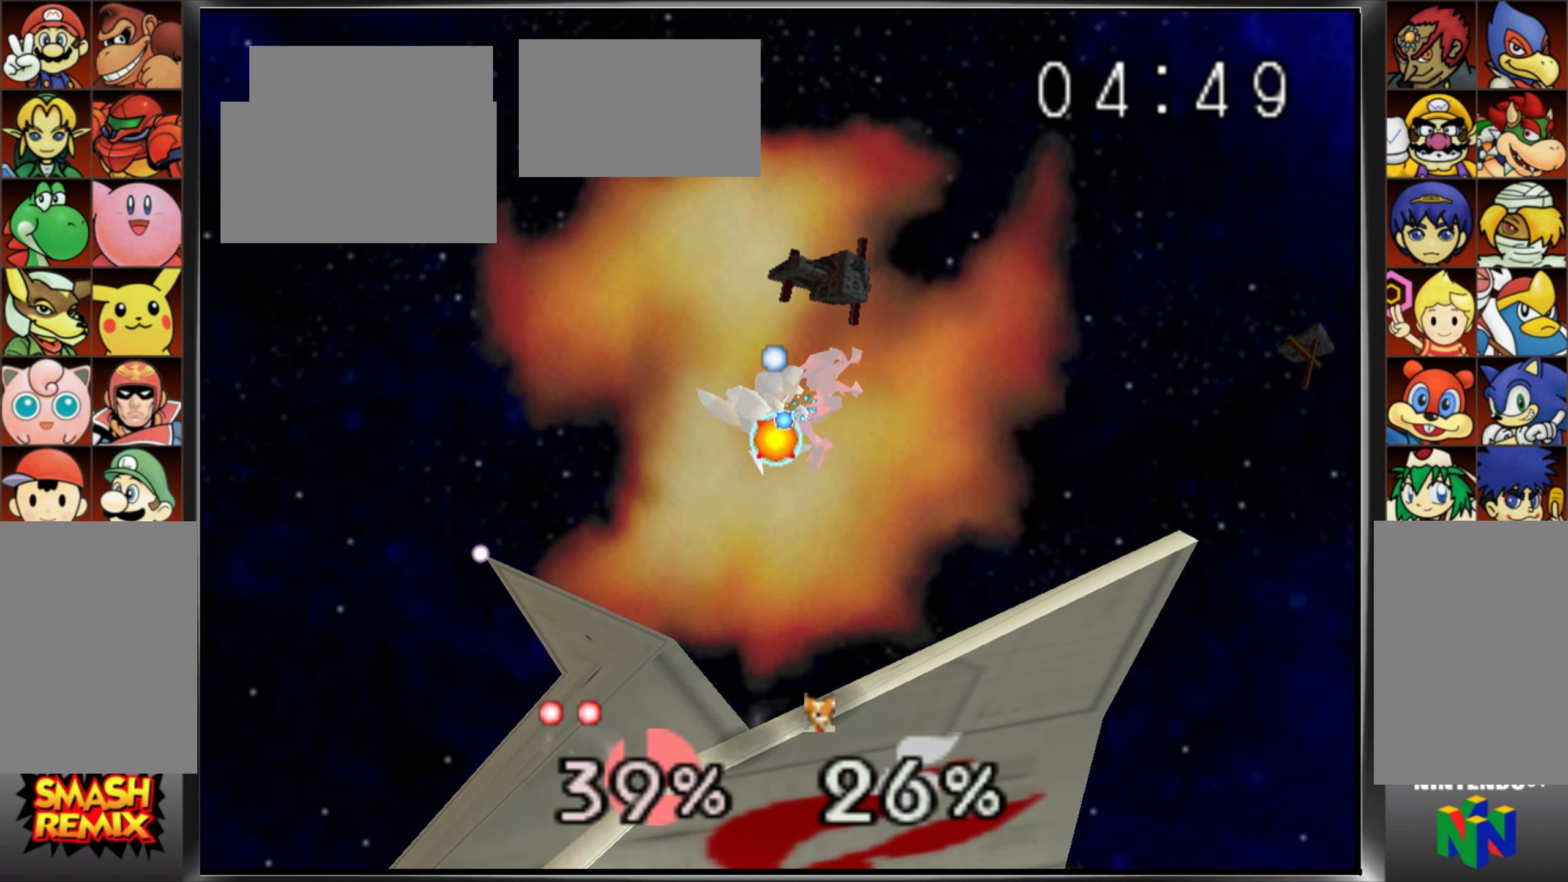
{"buttons": [], "left_stick": "center", "events": [[66, "Z", "down"], [166, "Z", "up"], [216, "Z", "down"], [317, "left_stick", "center"], [333, "Z", "up"]]}
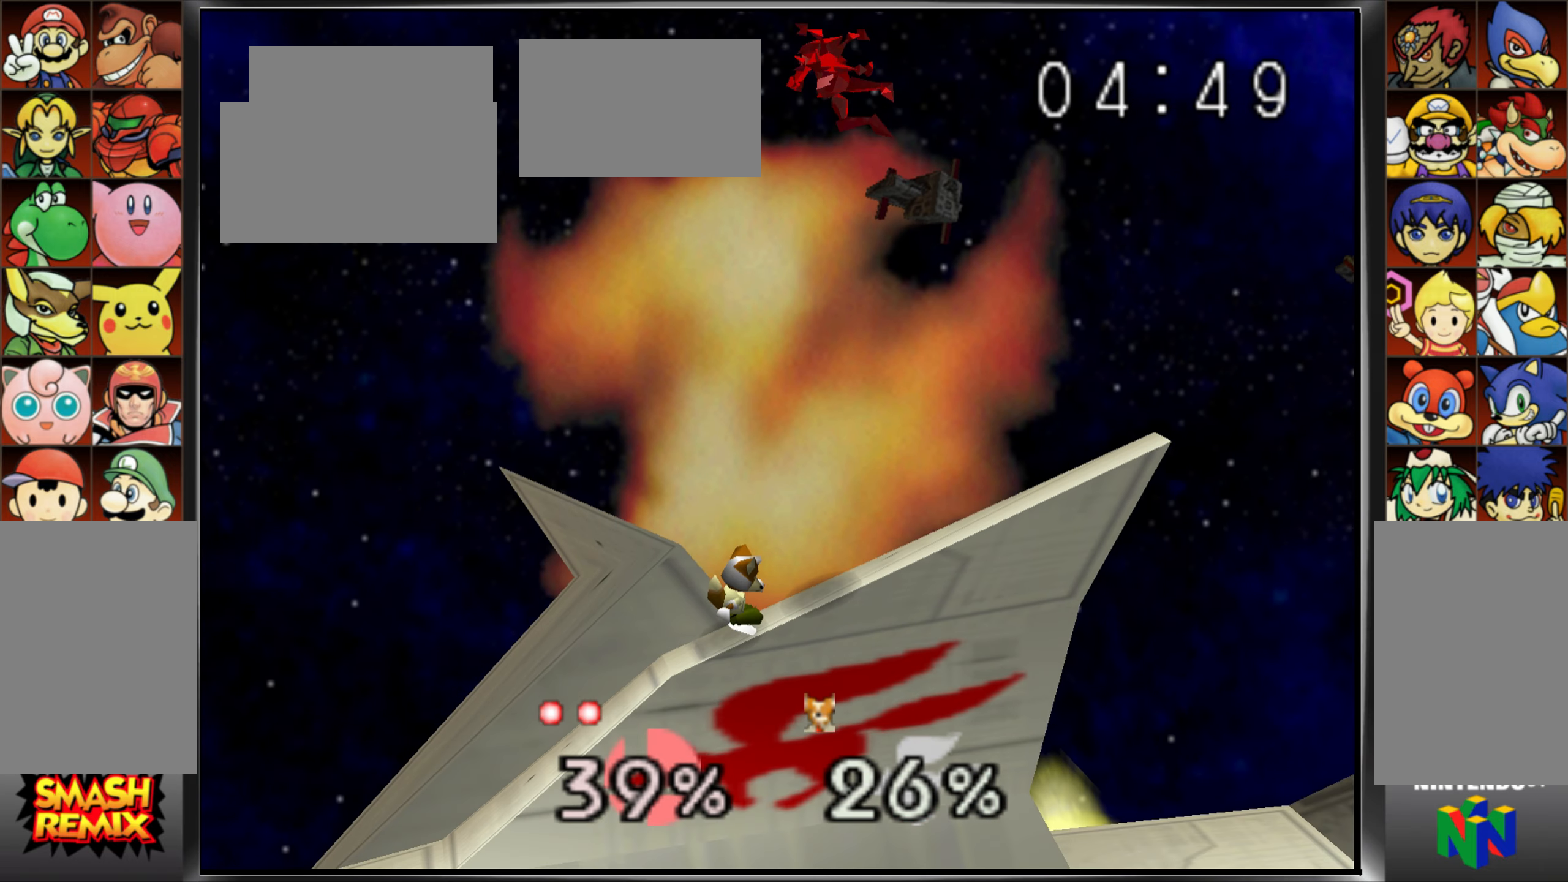
{"buttons": [], "left_stick": "center", "events": []}